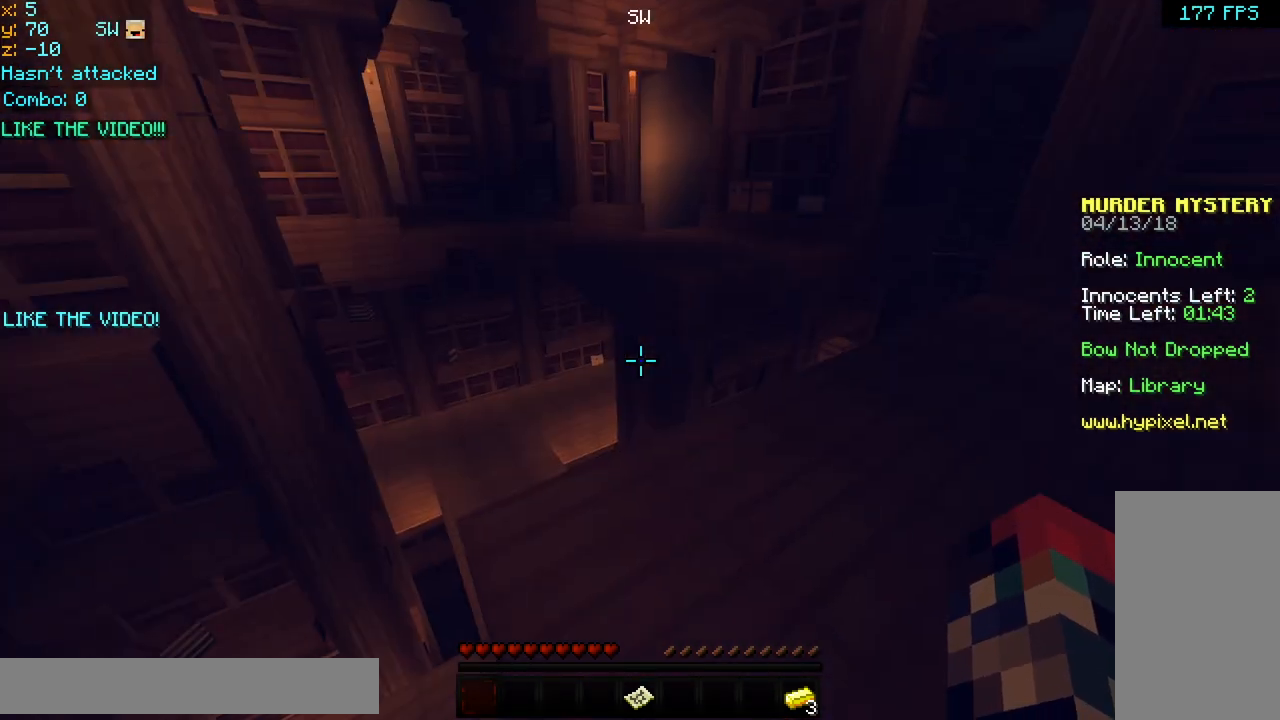
Gameplay with keyboard and mouse; each line is a JSON object with the keys and mouse buttons held at the frame after it. "events" lists presses ("down") and releases ("up") of "down", "left", "right", "space", "up", "mouse_left" and "mouse_right" between this image and that frame as [ms after this image, input, new state], when the widget could be followed in between. "mouse_left", "mouse_right" = the "left", "right" buttons of the "mouse" list. No other keys are recorded. Fast repeated clicks can show as one long hold. Mouse movement is not recorded.
{"keys": ["left", "up"], "mouse": [], "events": [[160, "left", "down"], [200, "up", "down"]]}
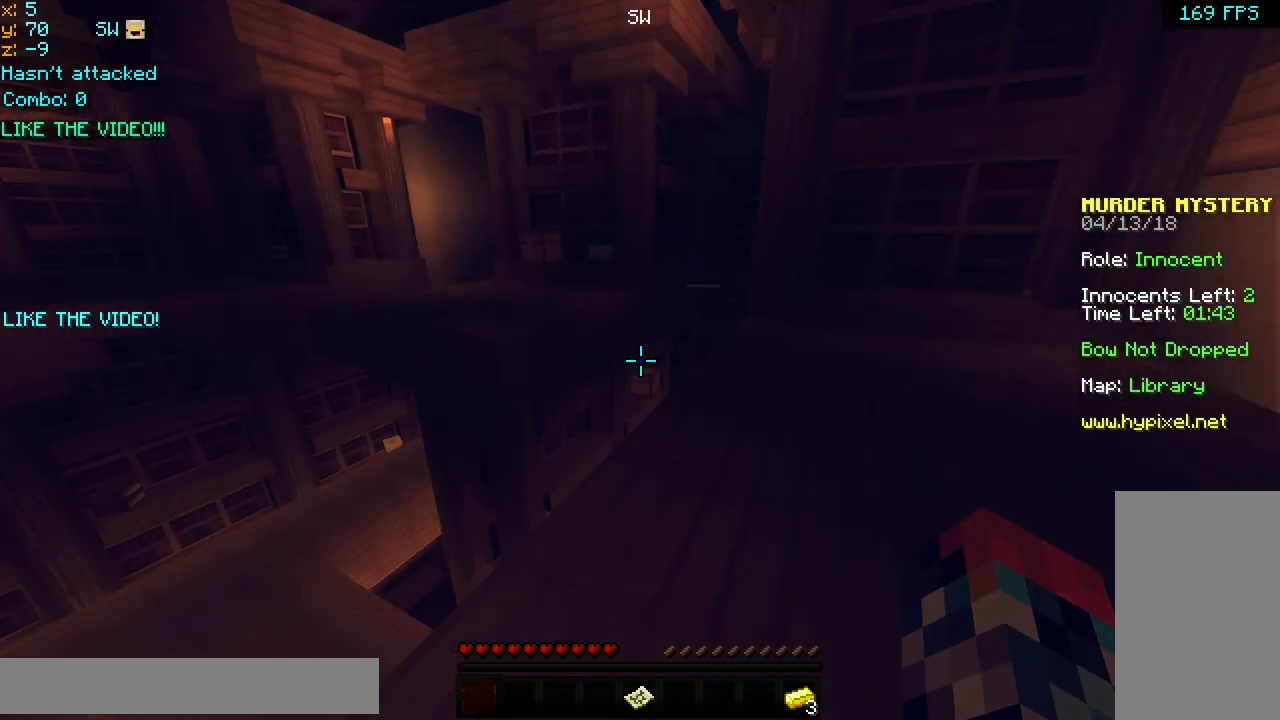
{"keys": ["left"], "mouse": [], "events": [[400, "up", "up"]]}
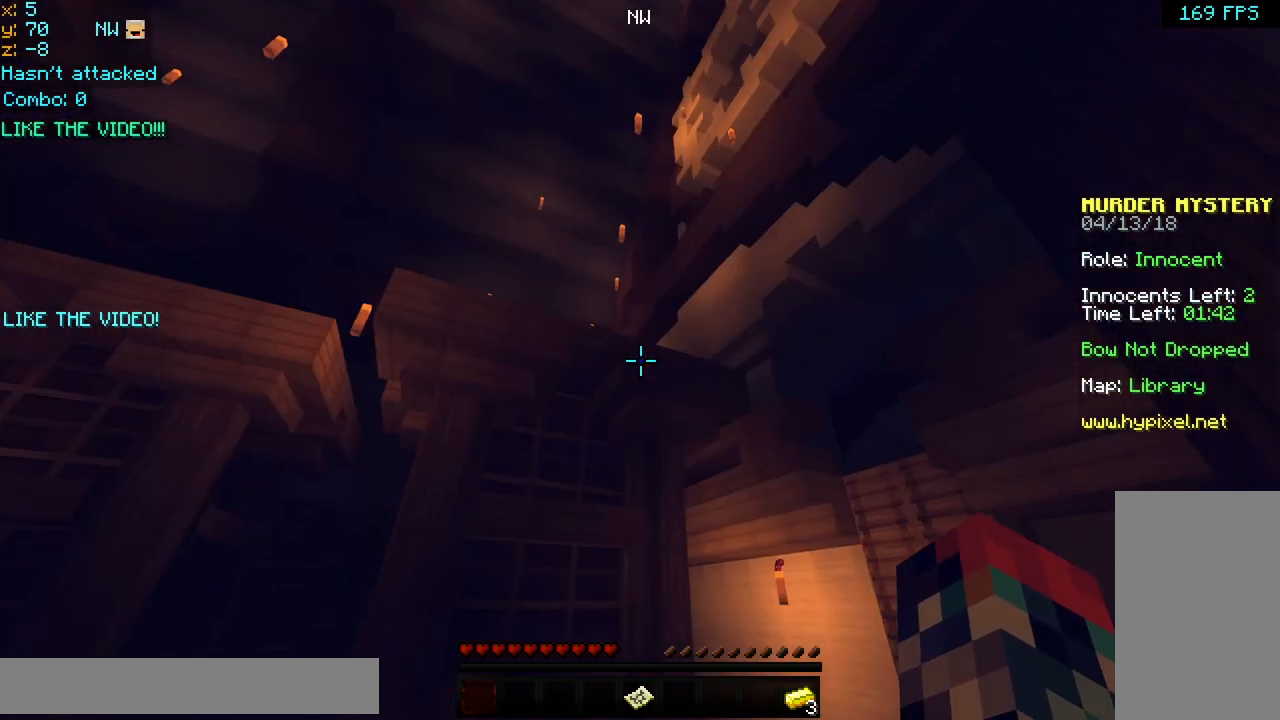
{"keys": [], "mouse": [], "events": [[120, "left", "up"]]}
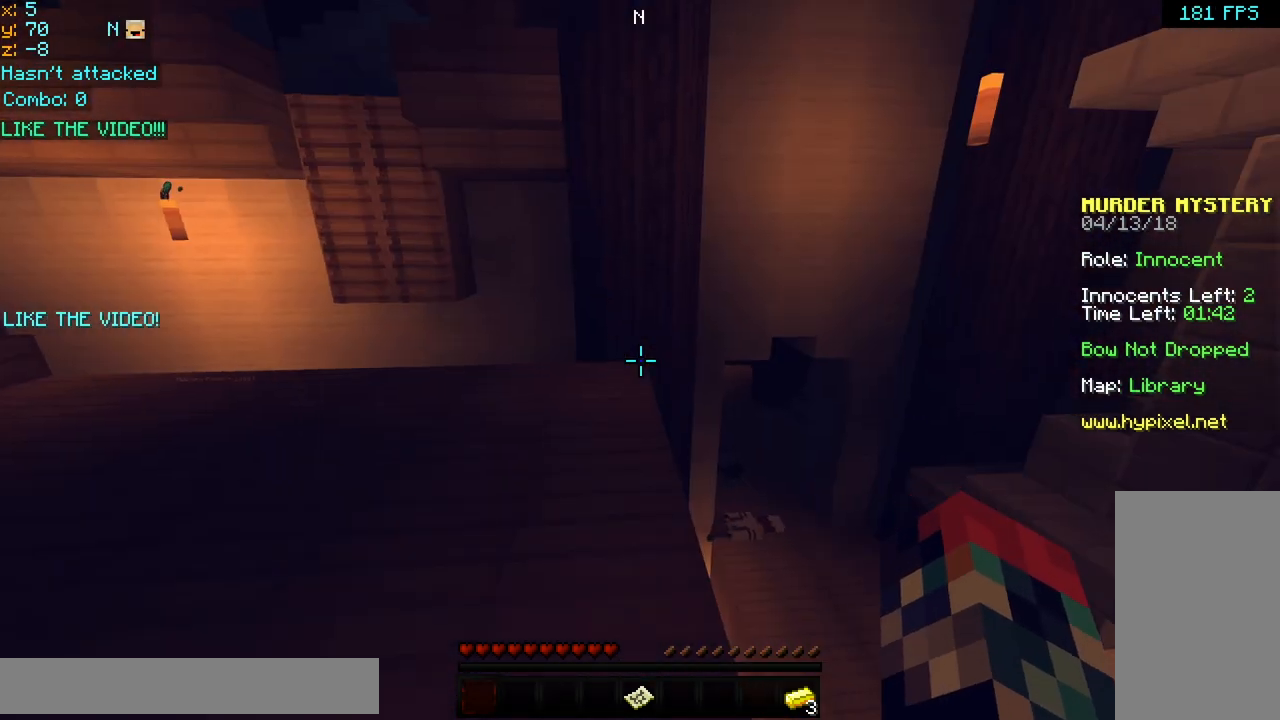
{"keys": ["up"], "mouse": [], "events": [[480, "up", "down"]]}
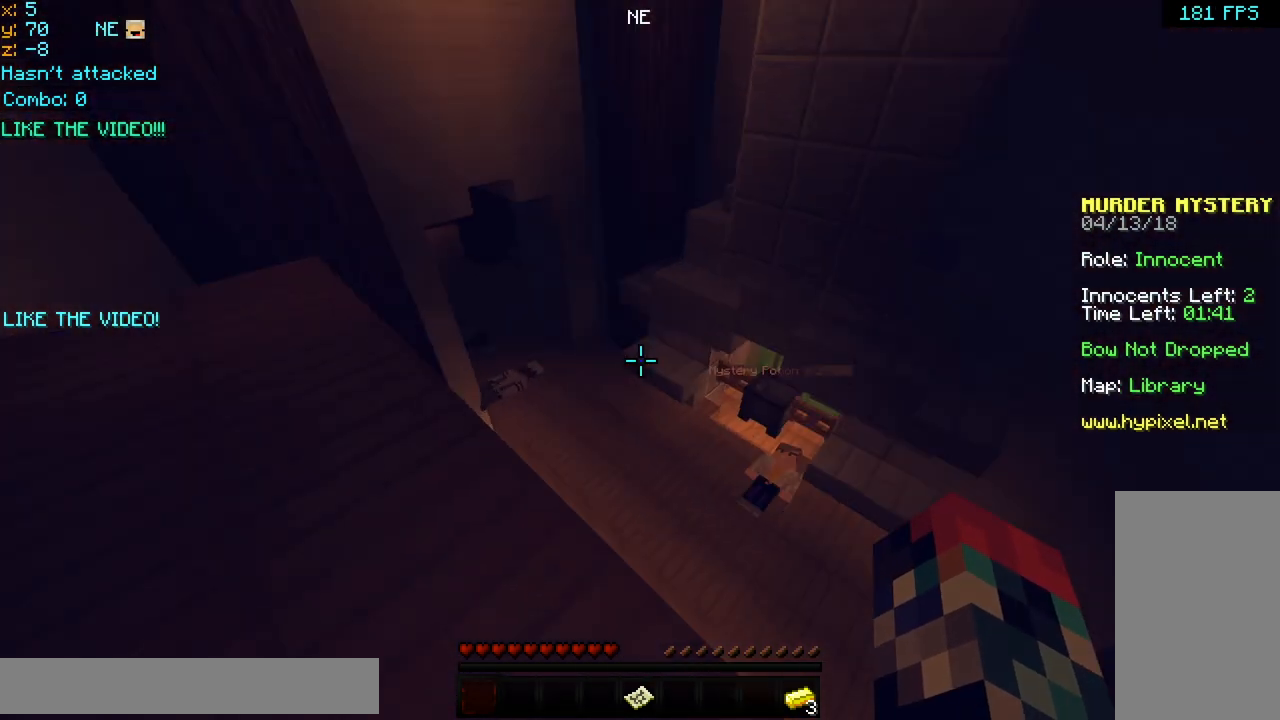
{"keys": ["up"], "mouse": [], "events": []}
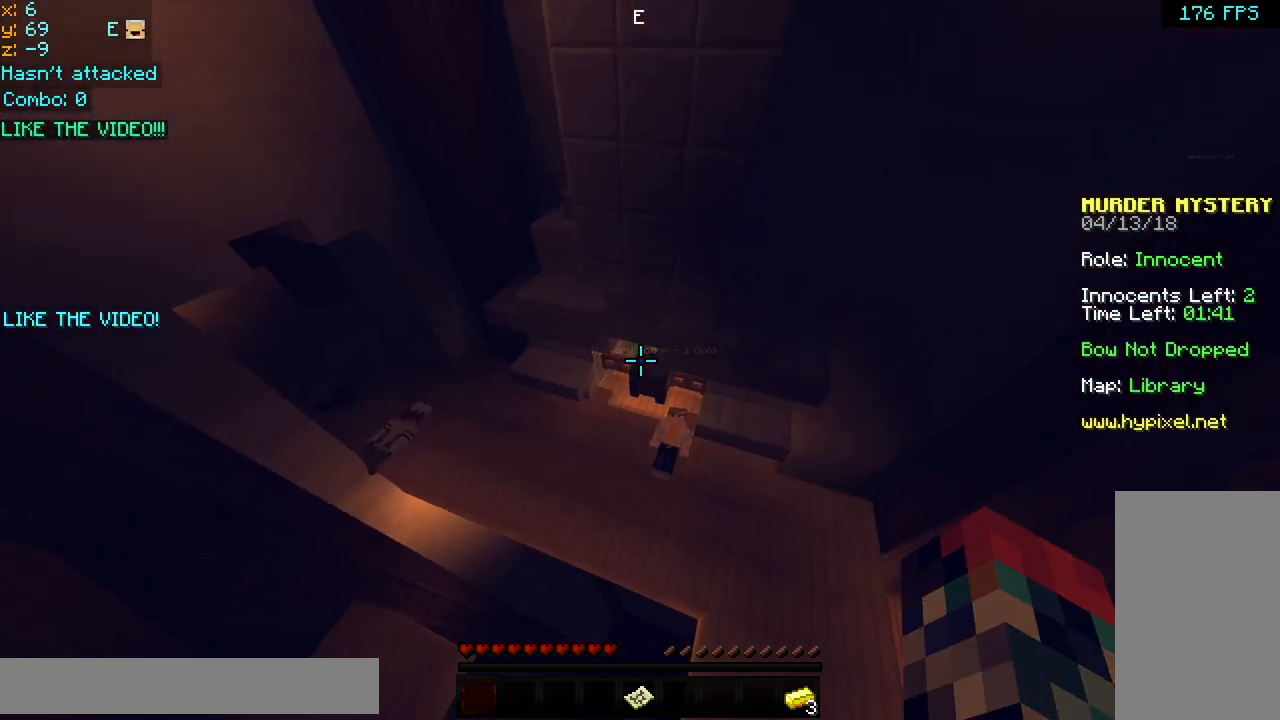
{"keys": ["up"], "mouse": [], "events": []}
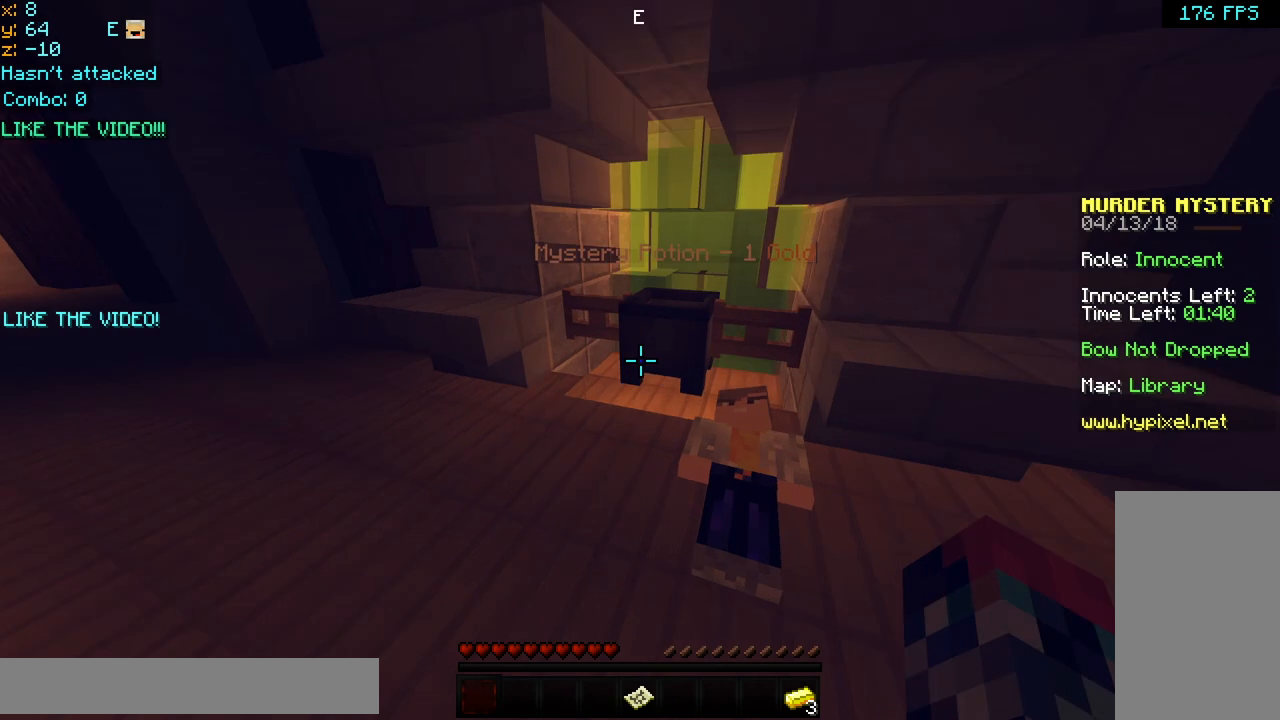
{"keys": [], "mouse": [], "events": [[120, "mouse_right", "down"], [240, "mouse_right", "up"], [320, "up", "up"]]}
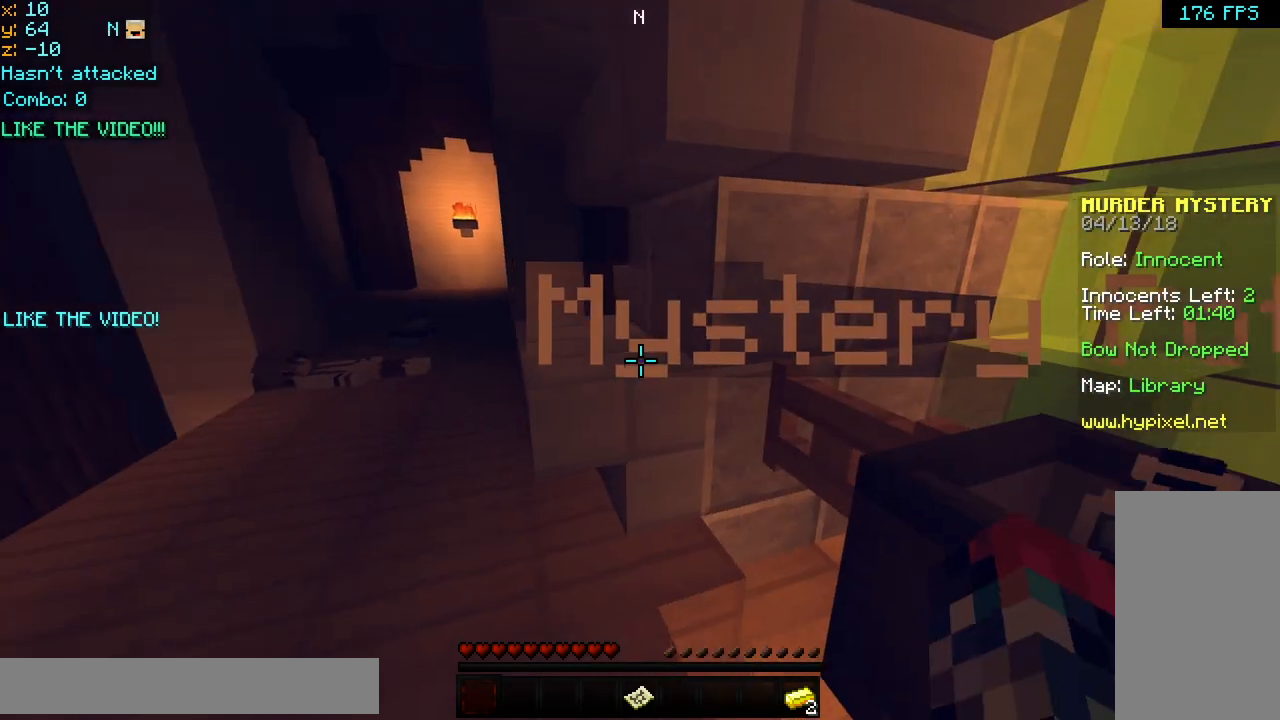
{"keys": ["down"], "mouse": [], "events": [[200, "right", "down"], [360, "right", "up"], [480, "down", "down"]]}
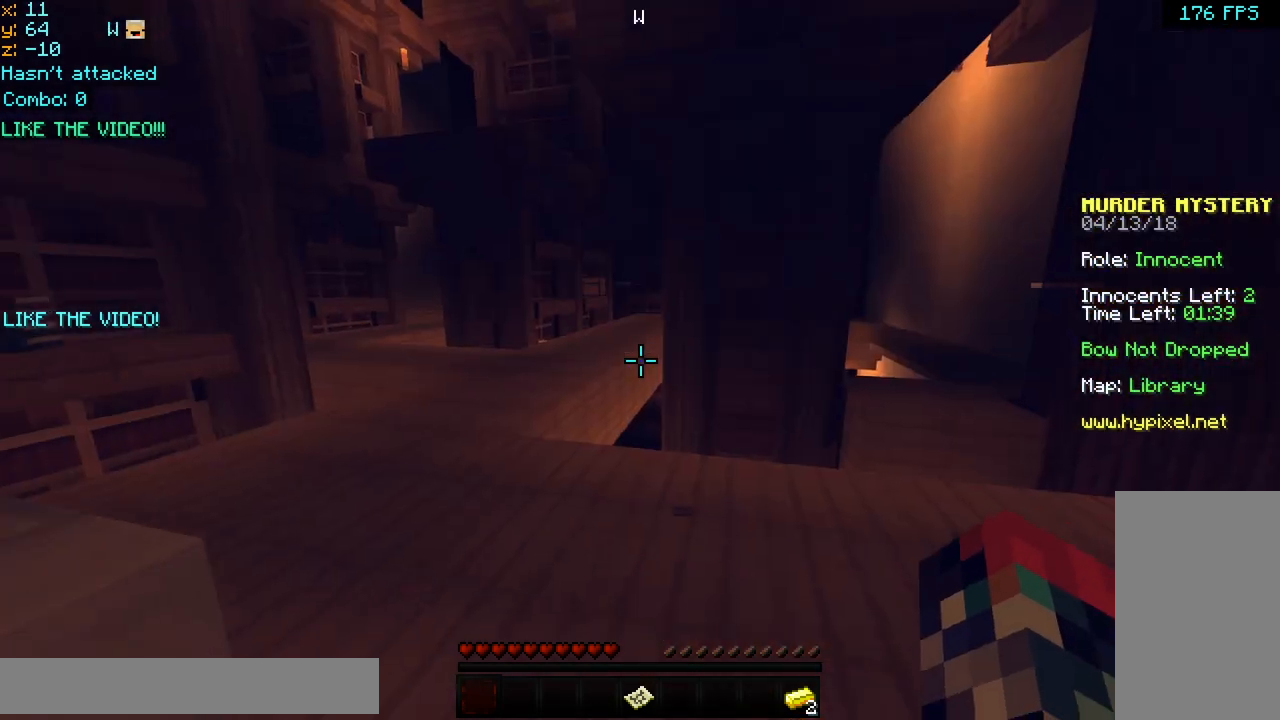
{"keys": [], "mouse": [], "events": [[40, "left", "down"], [80, "down", "up"], [200, "left", "up"]]}
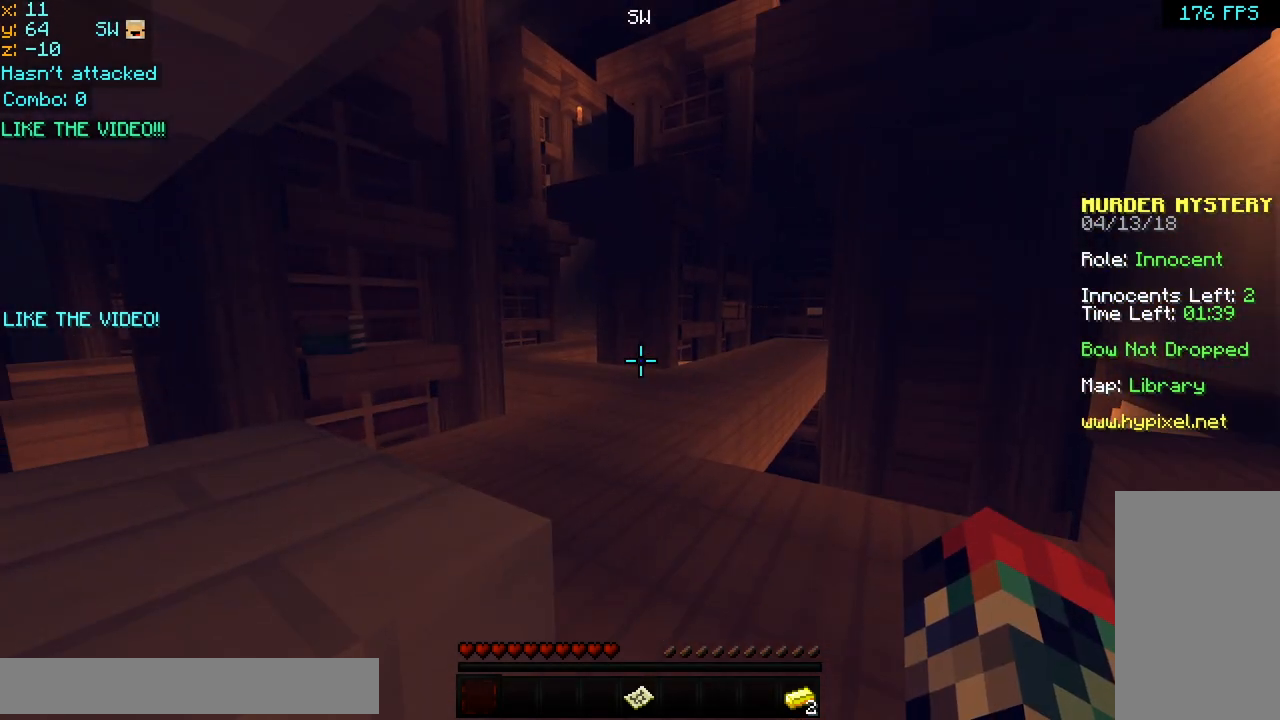
{"keys": [], "mouse": [], "events": []}
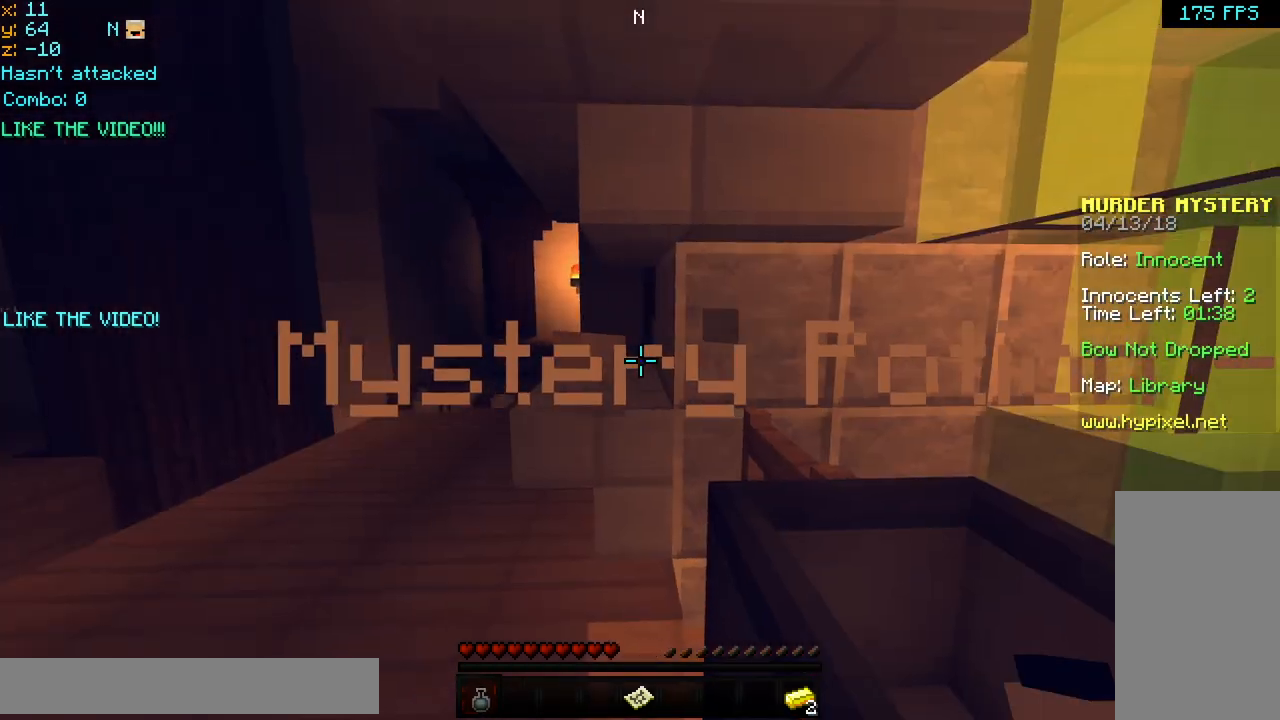
{"keys": ["up"], "mouse": ["left", "right"], "events": [[80, "mouse_right", "down"], [80, "up", "down"], [120, "mouse_left", "down"]]}
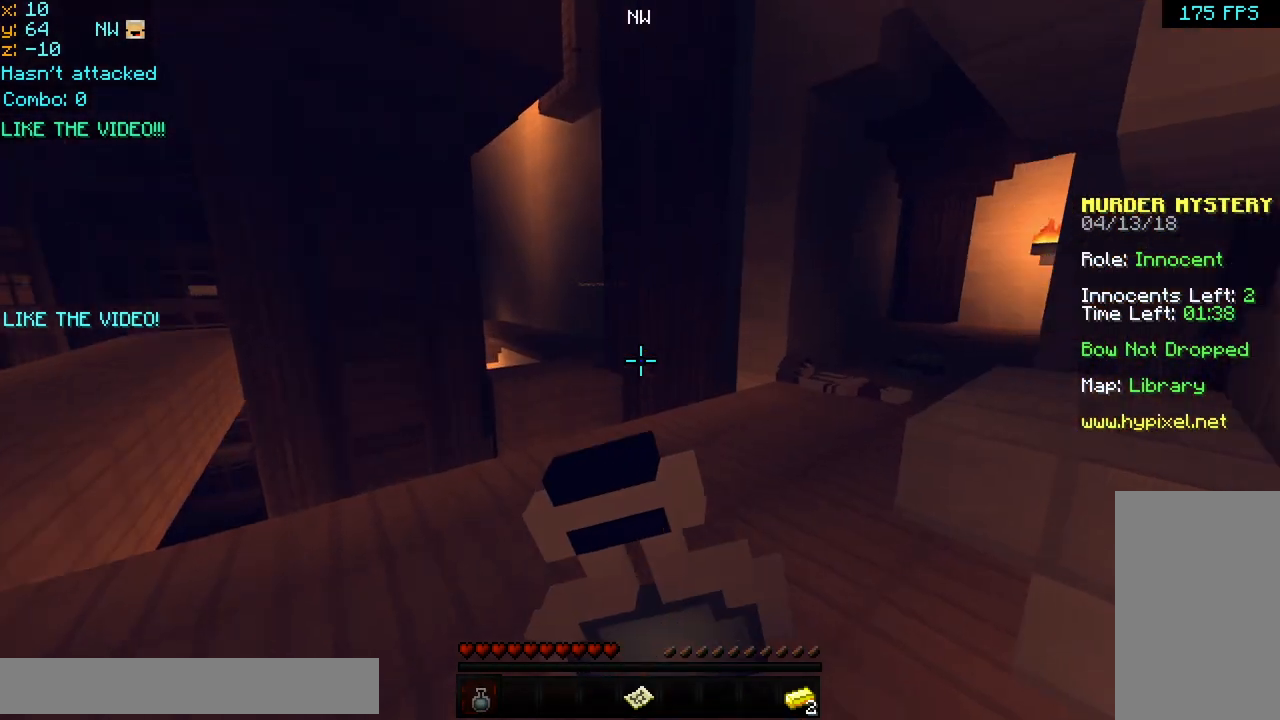
{"keys": ["right", "up"], "mouse": ["left", "right"], "events": [[480, "right", "down"]]}
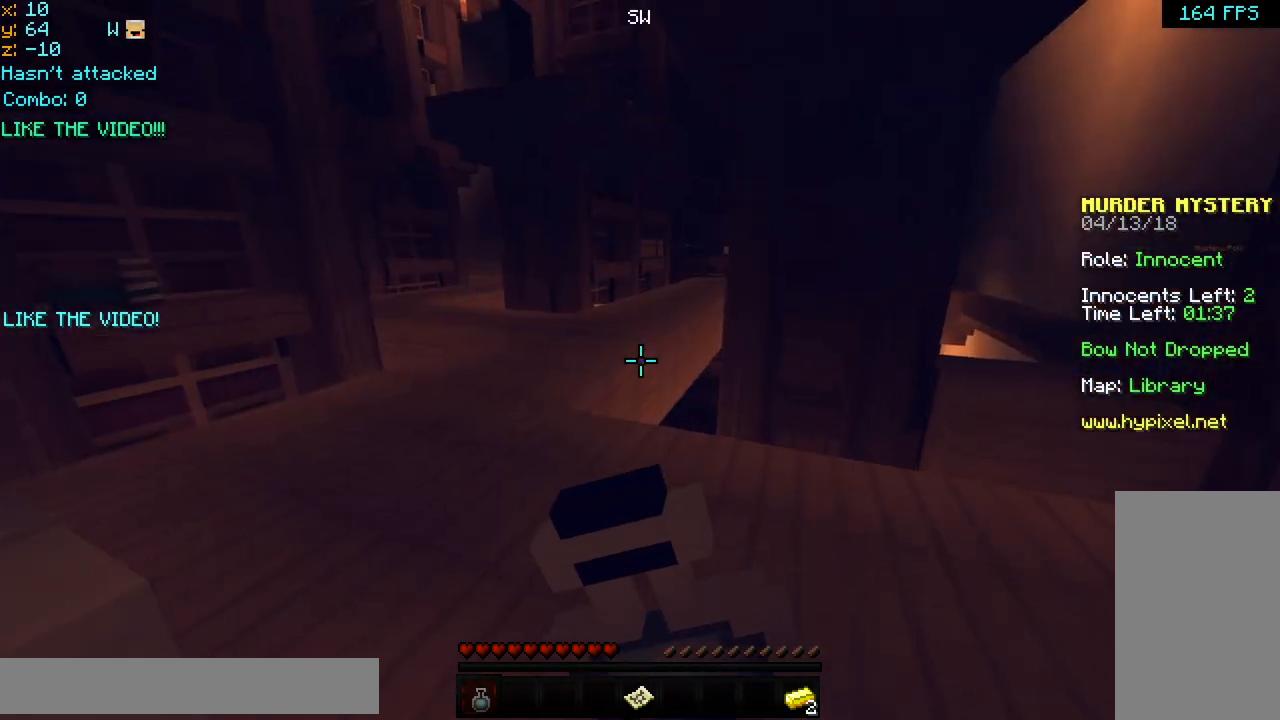
{"keys": [], "mouse": ["left", "right"], "events": [[40, "up", "up"], [200, "right", "up"]]}
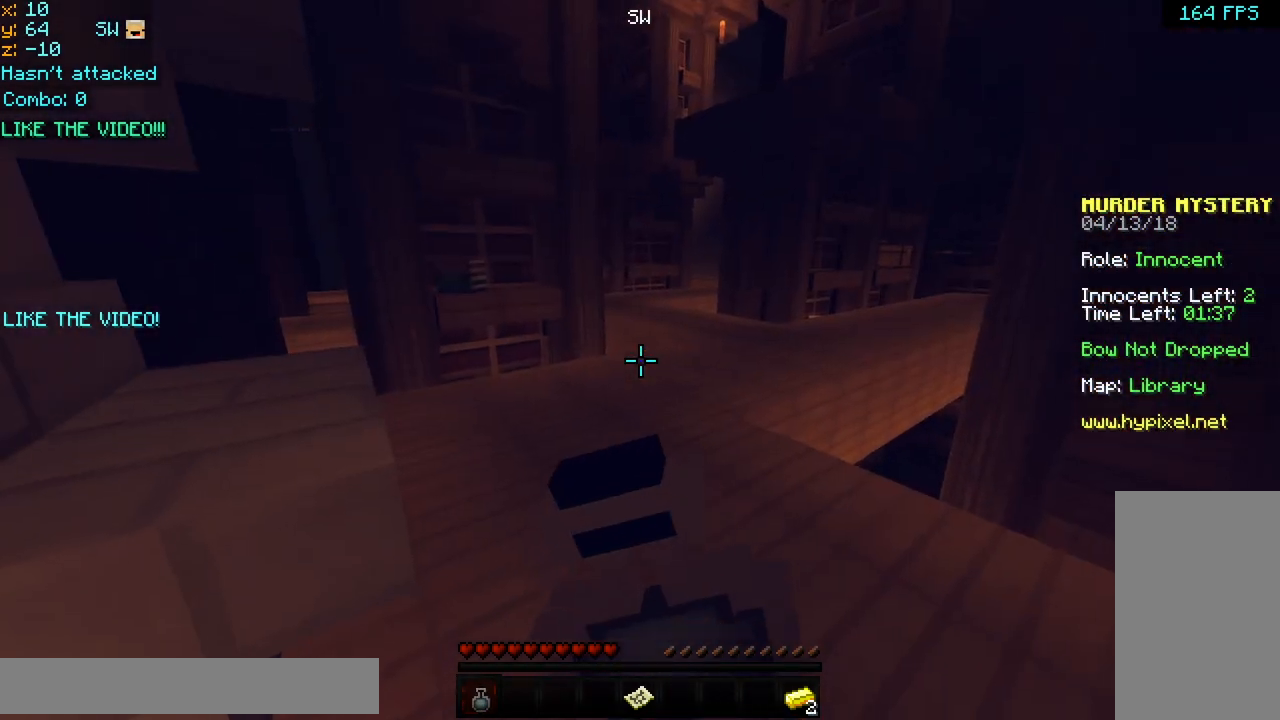
{"keys": [], "mouse": ["left", "right"], "events": []}
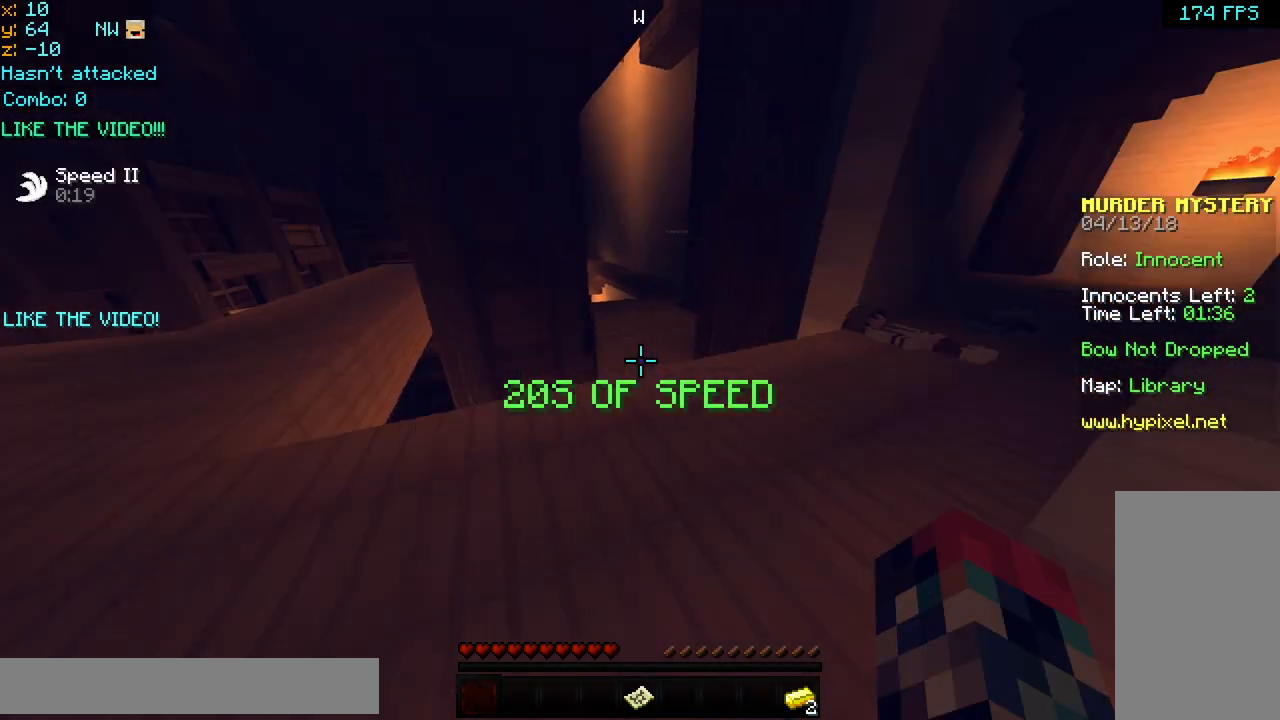
{"keys": [], "mouse": [], "events": [[40, "mouse_left", "up"], [80, "mouse_right", "up"], [120, "right", "down"], [240, "up", "down"], [320, "right", "up"], [400, "mouse_right", "down"], [400, "up", "up"], [480, "mouse_right", "up"]]}
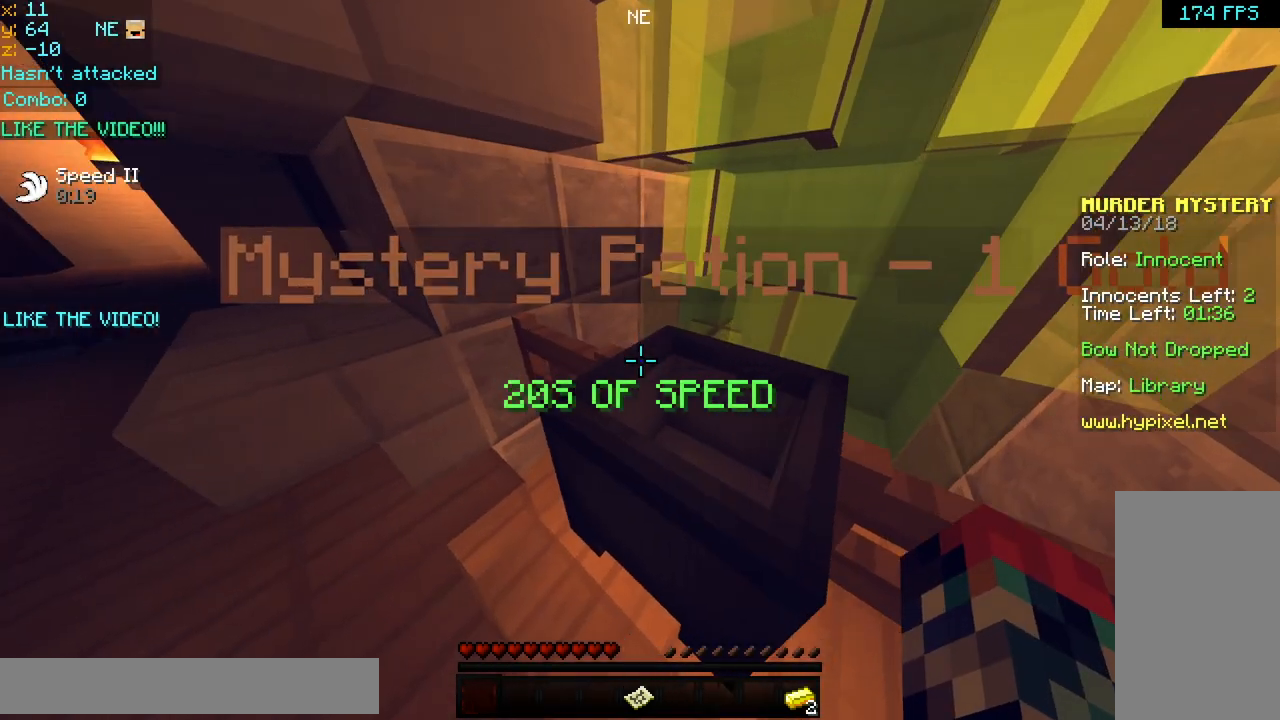
{"keys": [], "mouse": ["right"], "events": [[320, "mouse_right", "down"], [440, "mouse_right", "up"], [520, "mouse_right", "down"]]}
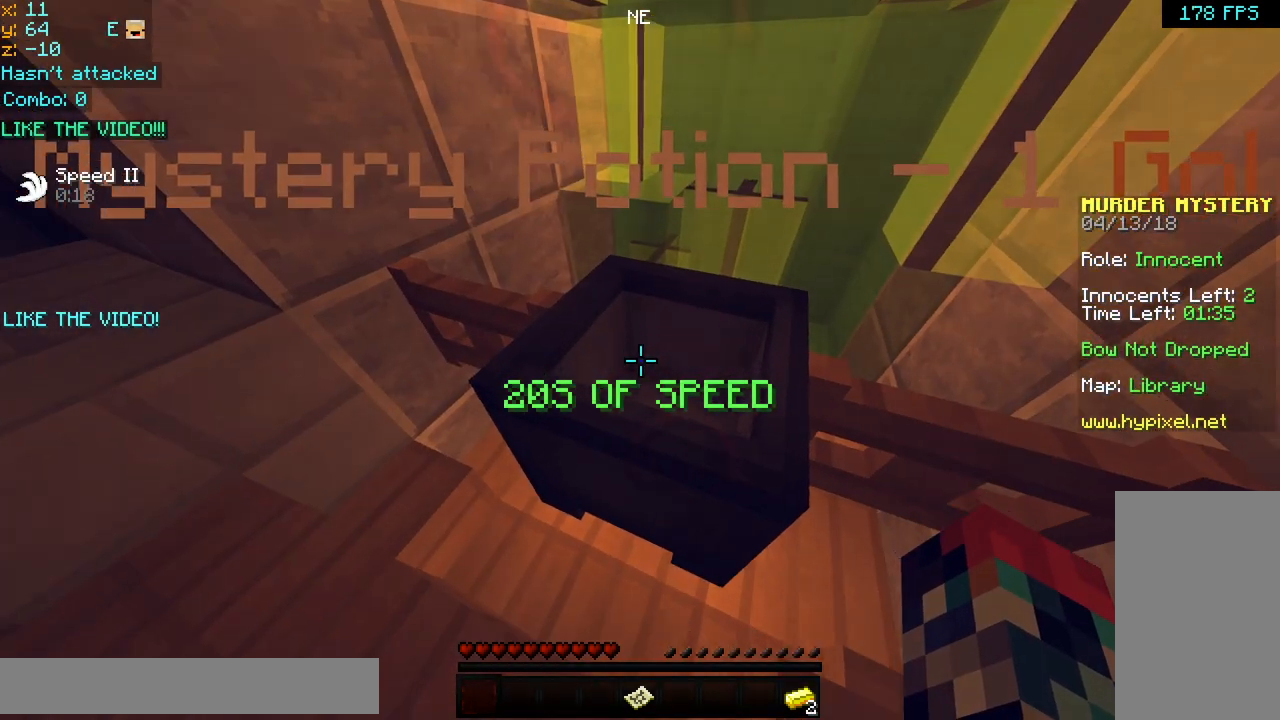
{"keys": [], "mouse": [], "events": [[40, "mouse_left", "down"], [120, "mouse_left", "up"], [120, "mouse_right", "up"], [200, "mouse_left", "down"], [200, "mouse_right", "down"], [320, "mouse_left", "up"], [320, "mouse_right", "up"]]}
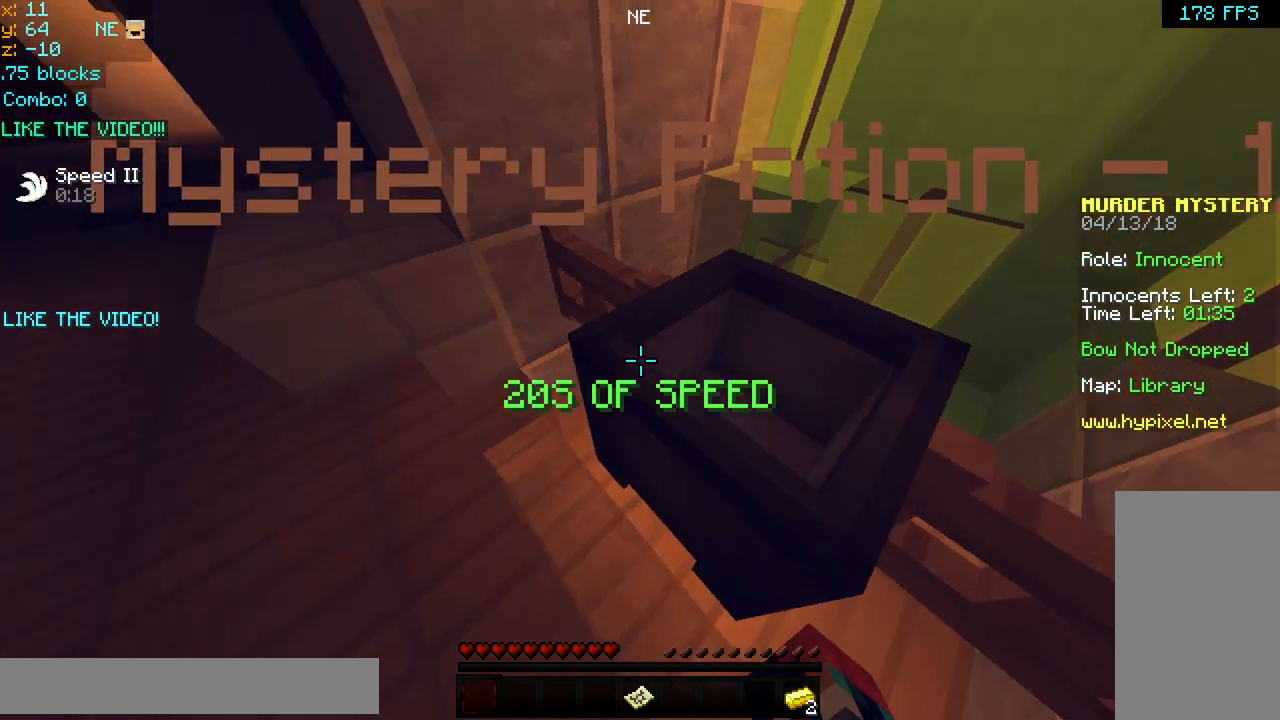
{"keys": [], "mouse": ["right"], "events": [[160, "mouse_right", "down"], [240, "mouse_right", "up"], [280, "down", "down"], [320, "mouse_right", "down"], [400, "down", "up"], [440, "mouse_right", "up"], [480, "mouse_right", "down"]]}
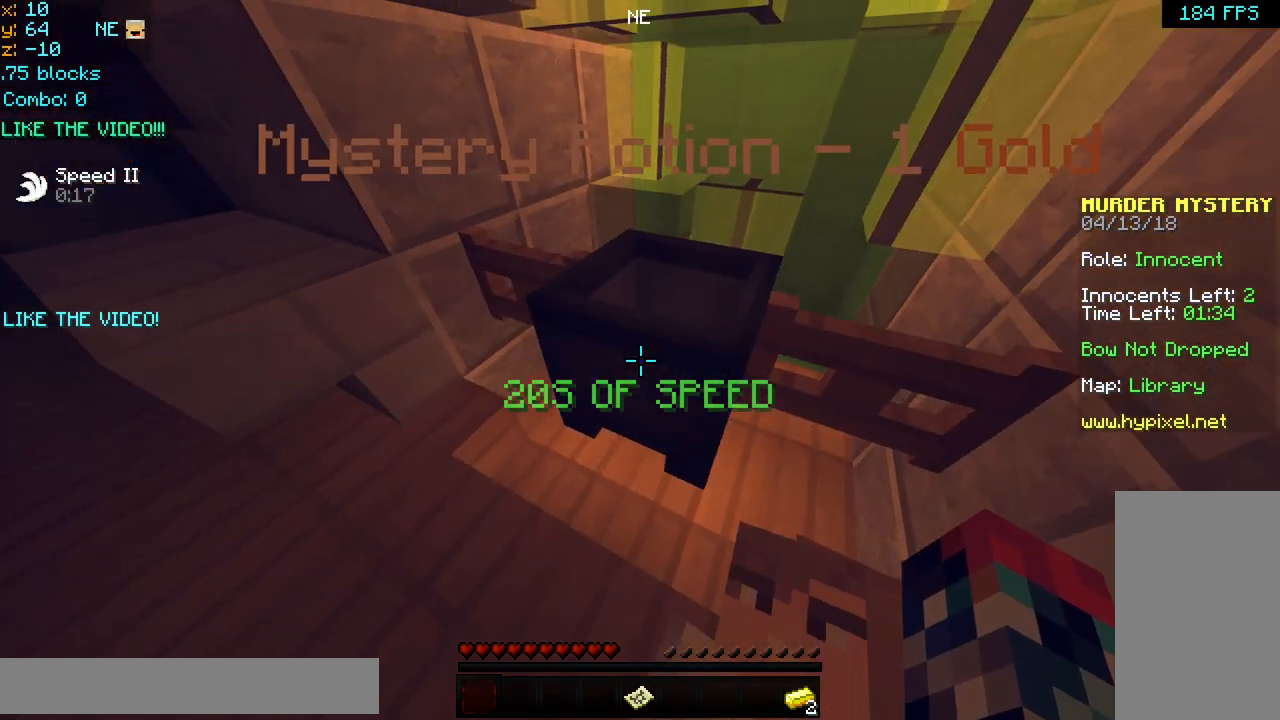
{"keys": [], "mouse": [], "events": [[120, "mouse_right", "up"], [160, "mouse_right", "down"], [280, "mouse_right", "up"]]}
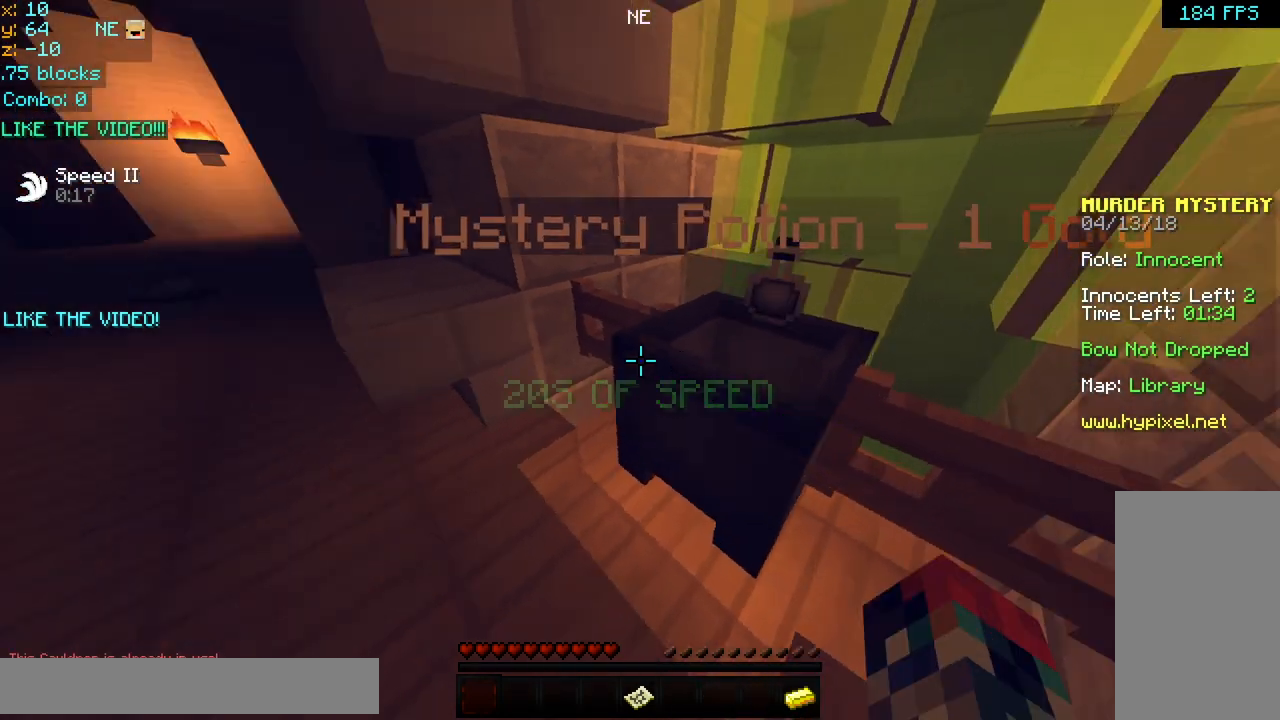
{"keys": [], "mouse": [], "events": [[120, "right", "down"], [320, "right", "up"]]}
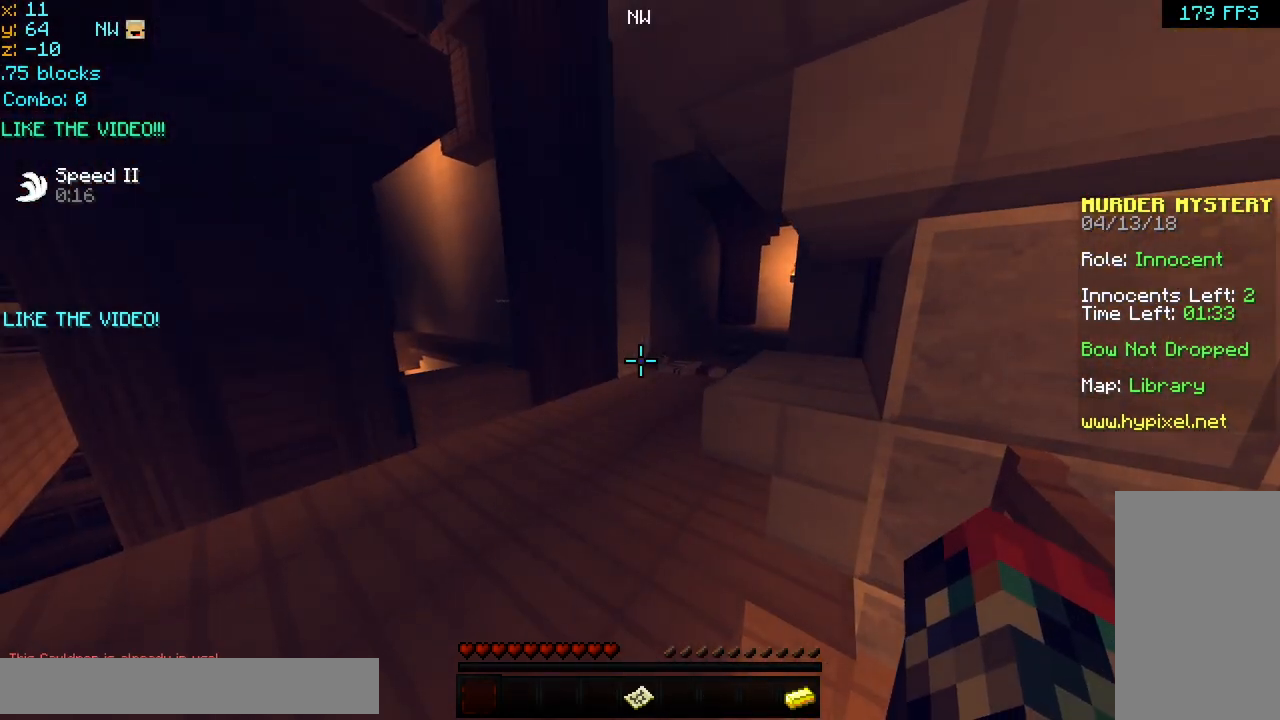
{"keys": [], "mouse": [], "events": []}
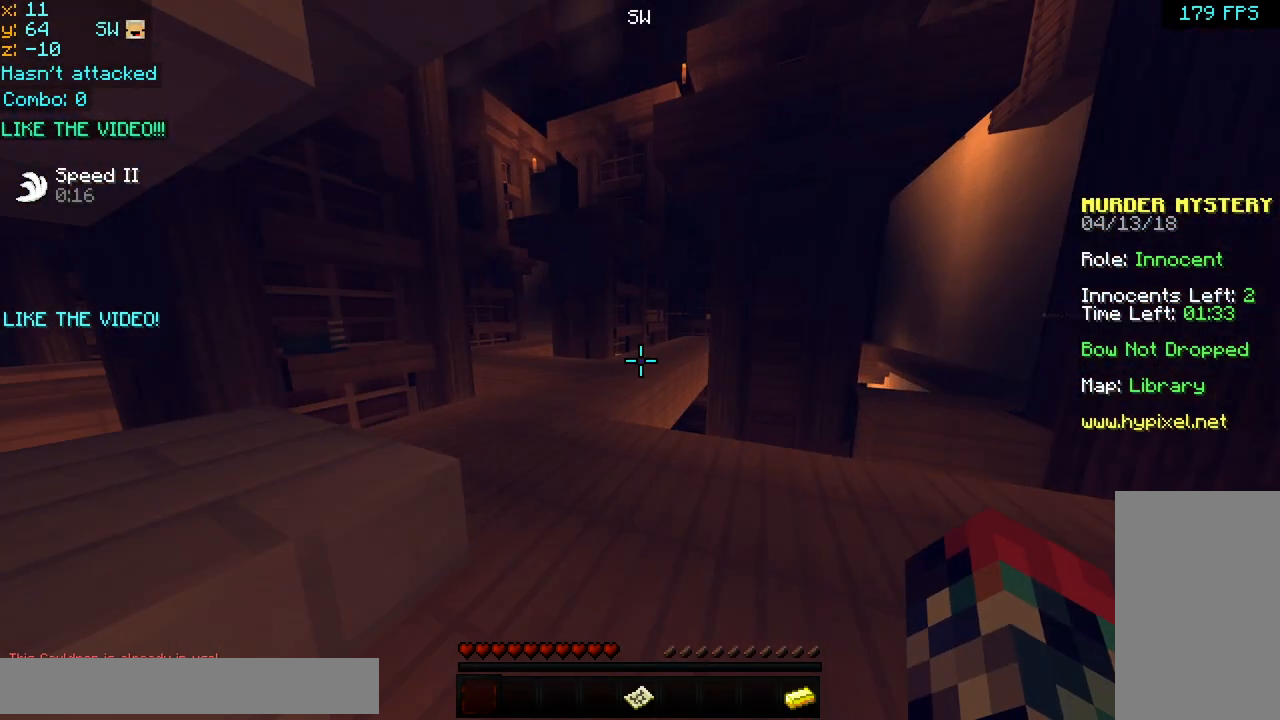
{"keys": [], "mouse": [], "events": []}
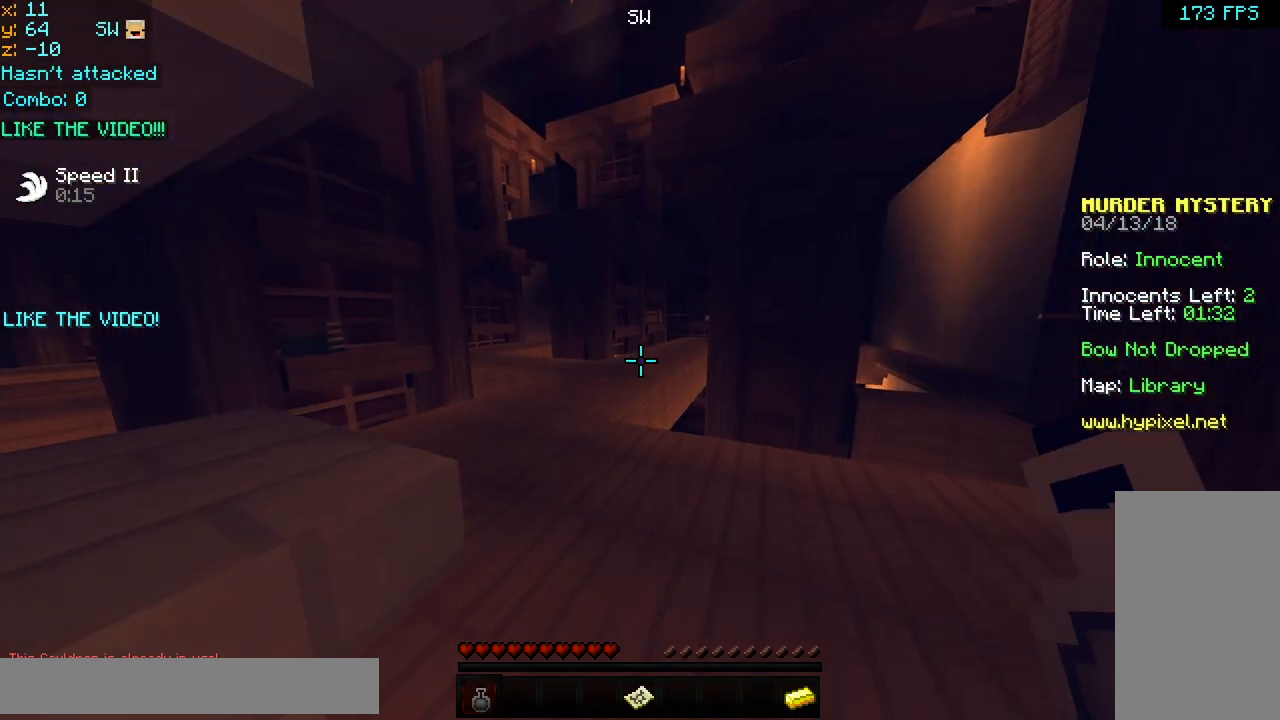
{"keys": [], "mouse": ["right"], "events": [[440, "mouse_right", "down"]]}
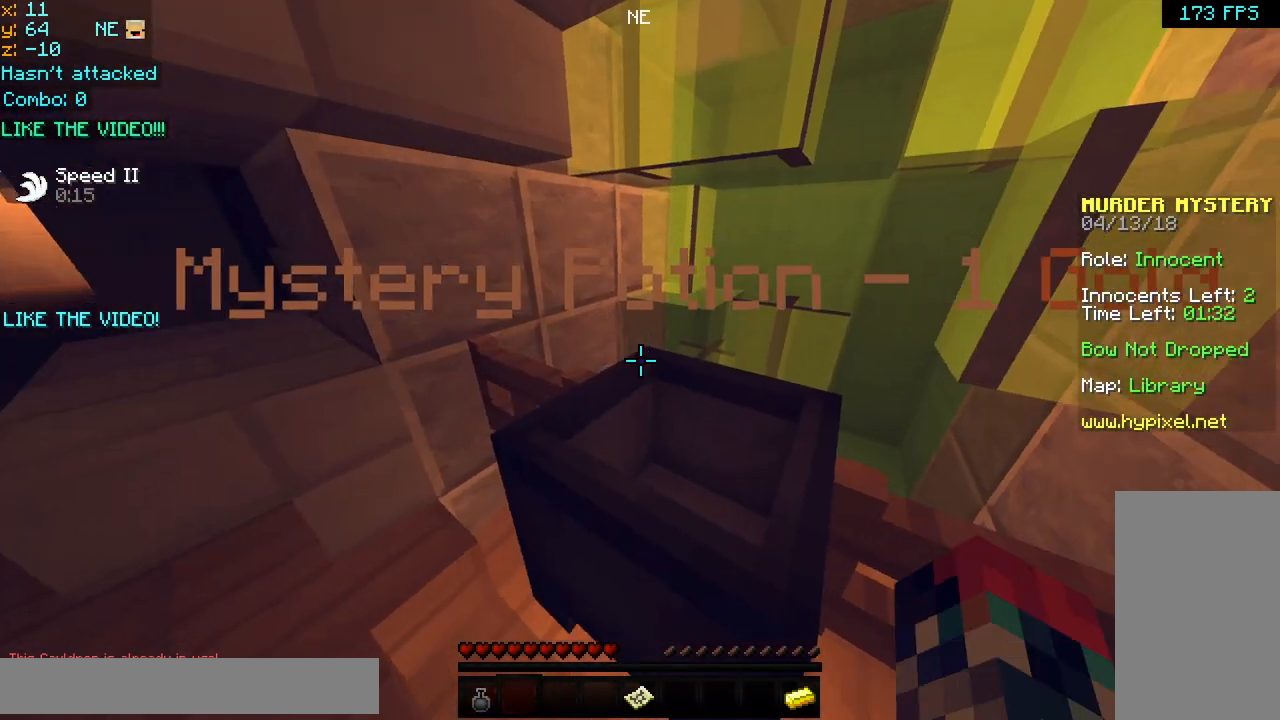
{"keys": ["down"], "mouse": [], "events": [[40, "mouse_right", "up"], [120, "mouse_right", "down"], [240, "mouse_right", "up"], [320, "mouse_right", "down"], [440, "down", "down"], [440, "mouse_right", "up"]]}
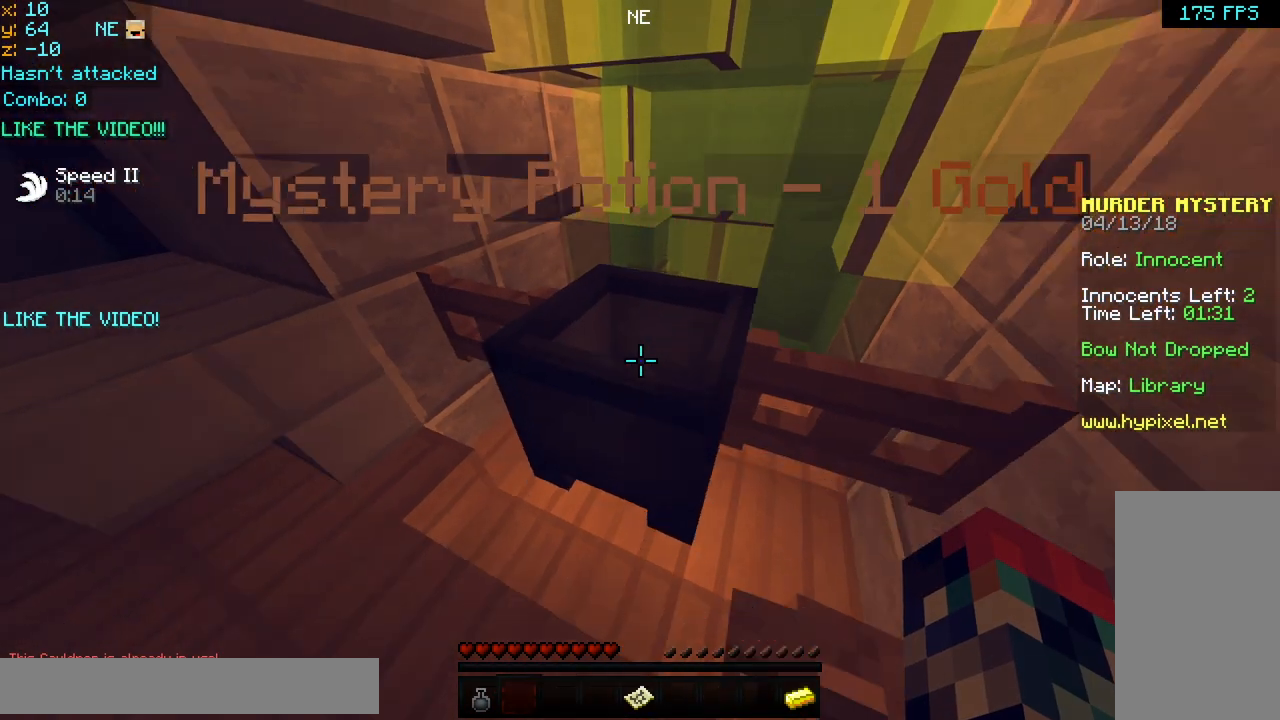
{"keys": [], "mouse": ["right"], "events": [[40, "mouse_left", "down"], [40, "mouse_right", "down"], [80, "down", "up"], [160, "mouse_left", "up"], [160, "mouse_right", "up"], [200, "mouse_left", "down"], [200, "mouse_right", "down"], [320, "mouse_left", "up"], [360, "mouse_right", "up"], [400, "mouse_right", "down"]]}
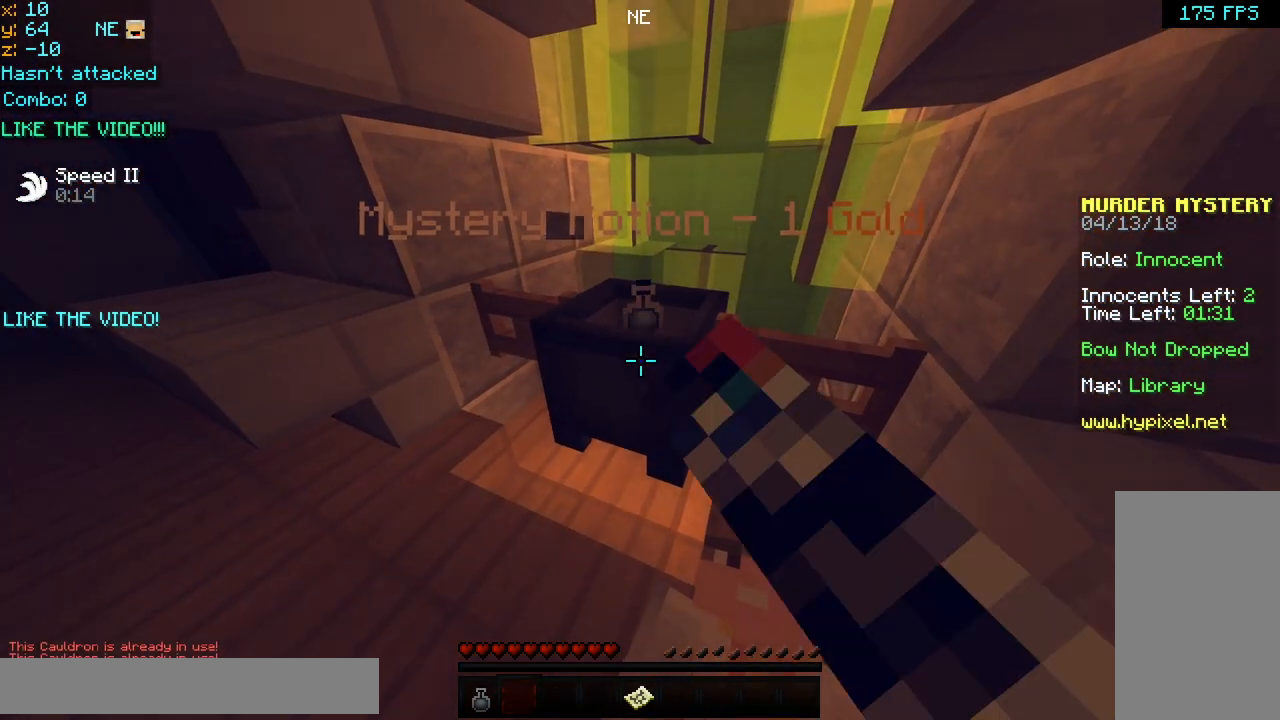
{"keys": ["down"], "mouse": [], "events": [[80, "mouse_right", "up"], [200, "up", "down"], [320, "right", "down"], [320, "up", "up"], [400, "right", "up"], [480, "down", "down"]]}
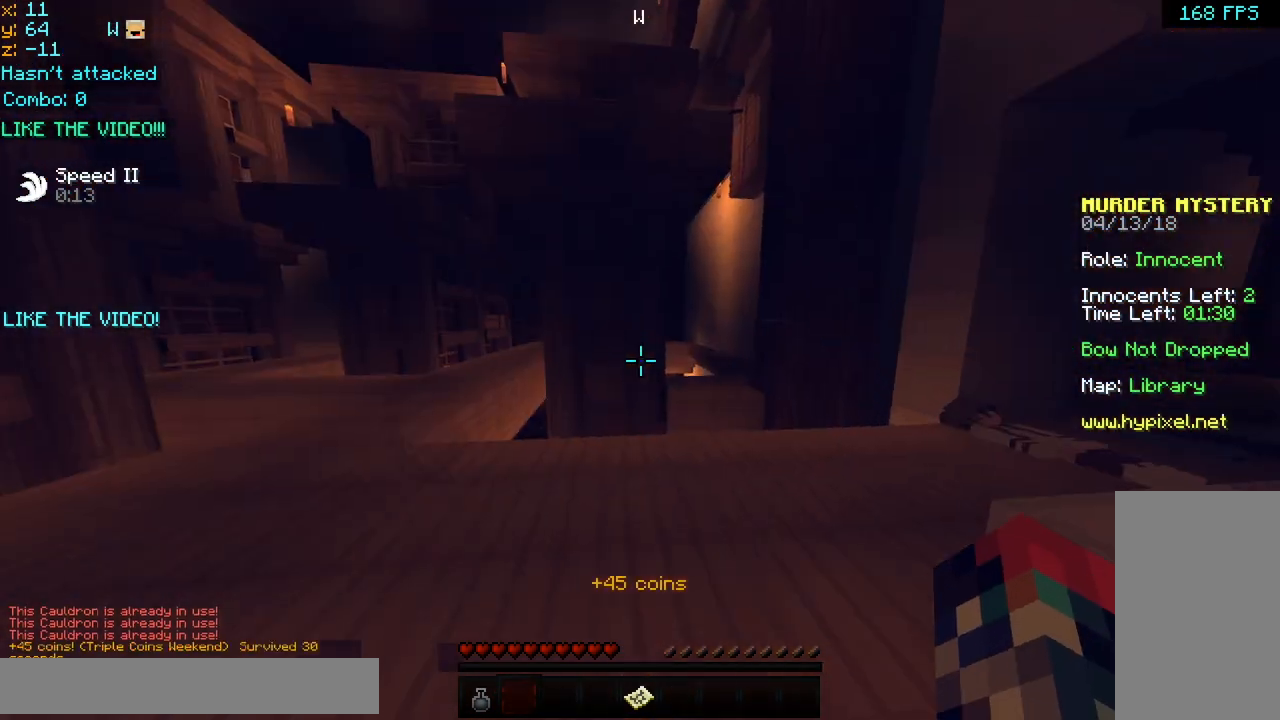
{"keys": [], "mouse": [], "events": [[120, "down", "up"]]}
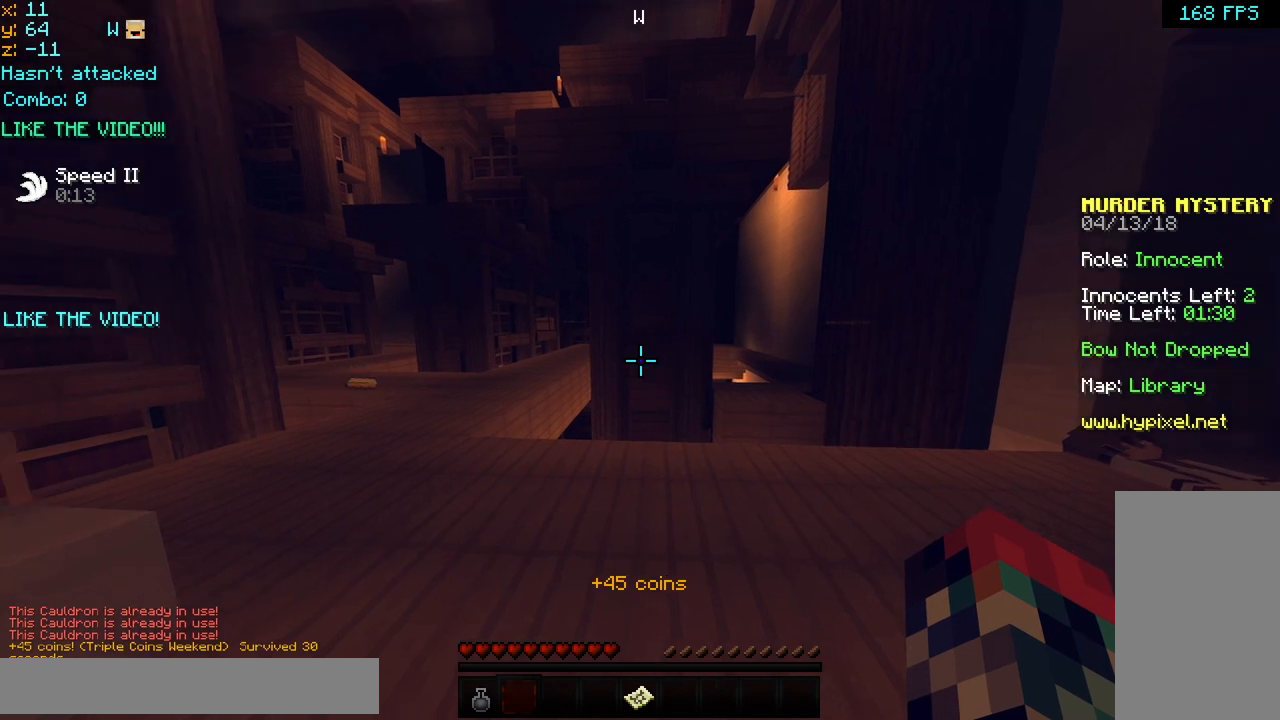
{"keys": [], "mouse": [], "events": []}
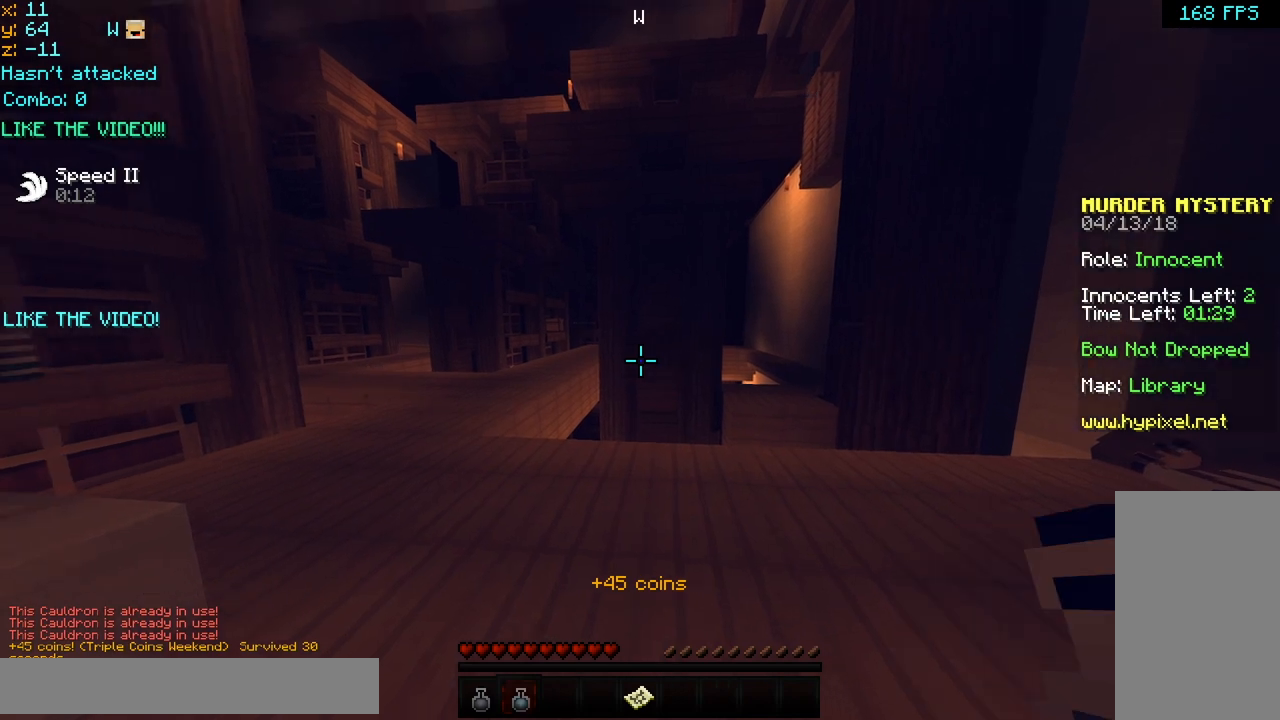
{"keys": ["up"], "mouse": [], "events": [[120, "up", "down"]]}
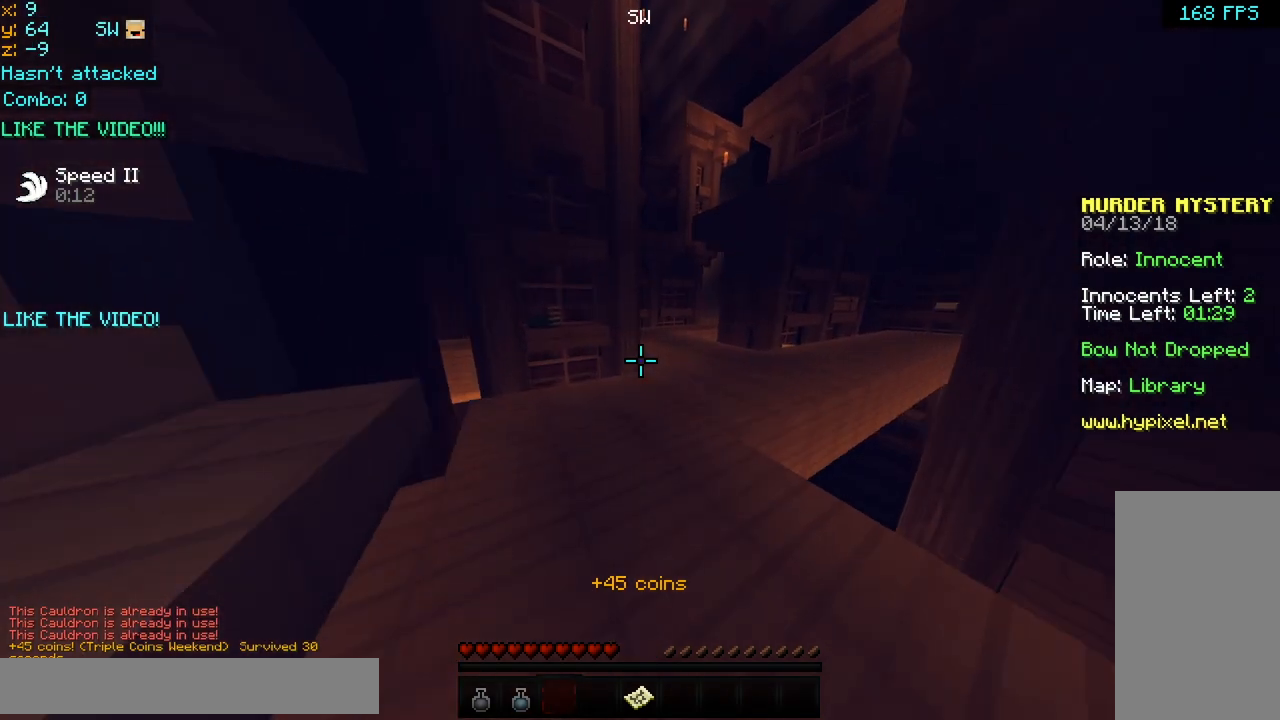
{"keys": ["up"], "mouse": [], "events": [[360, "right", "down"], [440, "right", "up"]]}